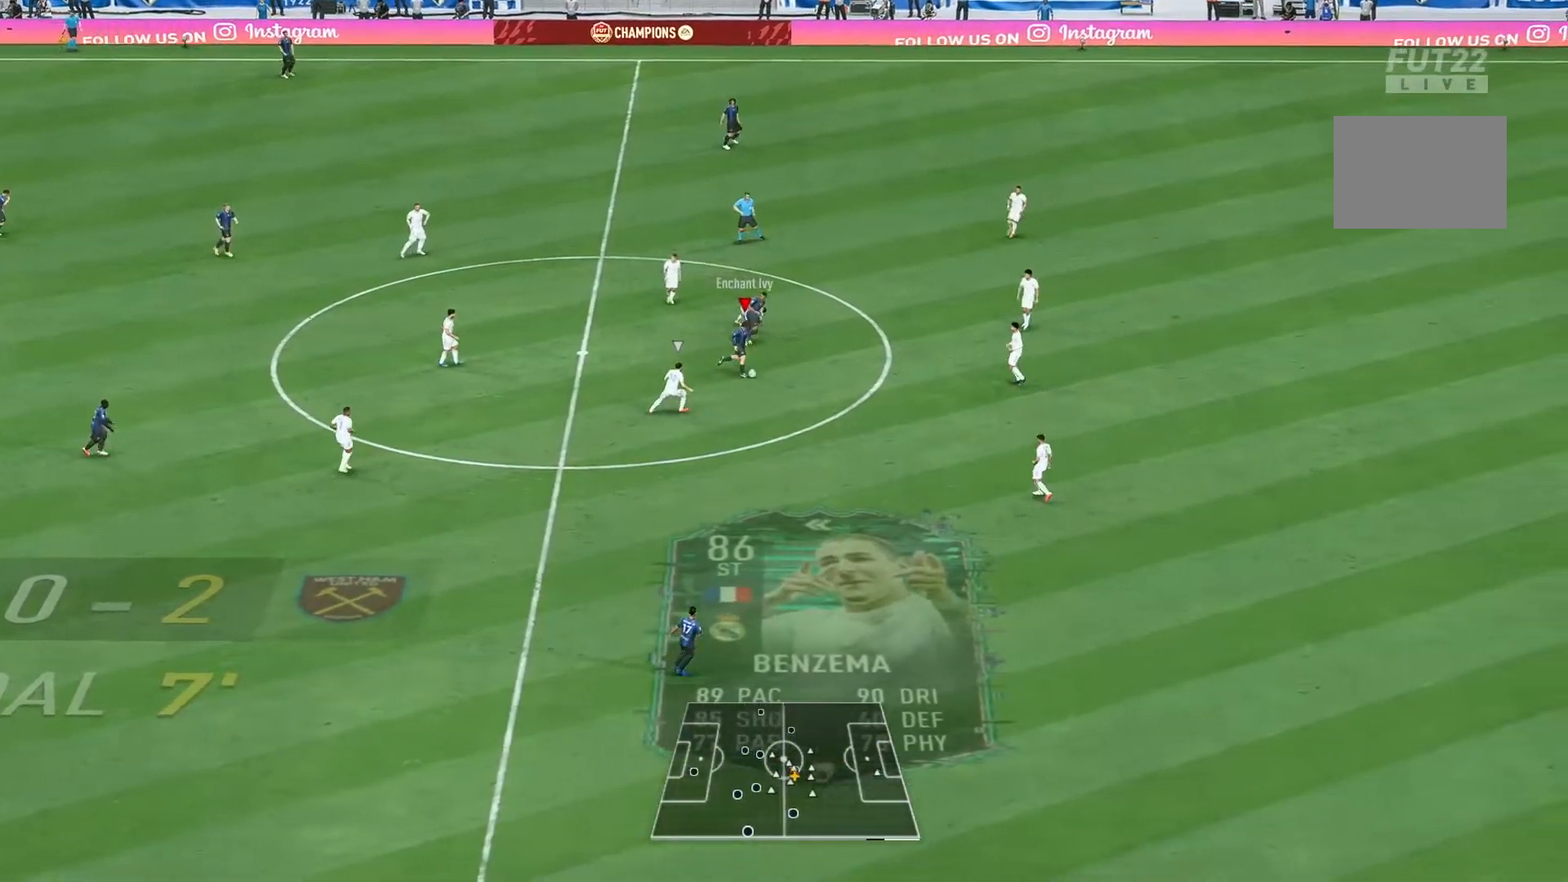
Gameplay with a controller (Xbox layout); each line is a JSON object with the inputs held at the frame after it (dt_ms = milliseconds from this image to that frame). "events" lists button and stick changes between this image and that frame as [ms after this image, input, new state], when the widget could be followed in between. Not read: L3 R3.
{"dt_ms": 500, "buttons": [], "left_stick": "up", "right_stick": "down", "events": [[200, "left_stick", "center"], [250, "right_stick", "up"], [300, "right_stick", "down"], [367, "left_stick", "right"], [467, "left_stick", "up"]]}
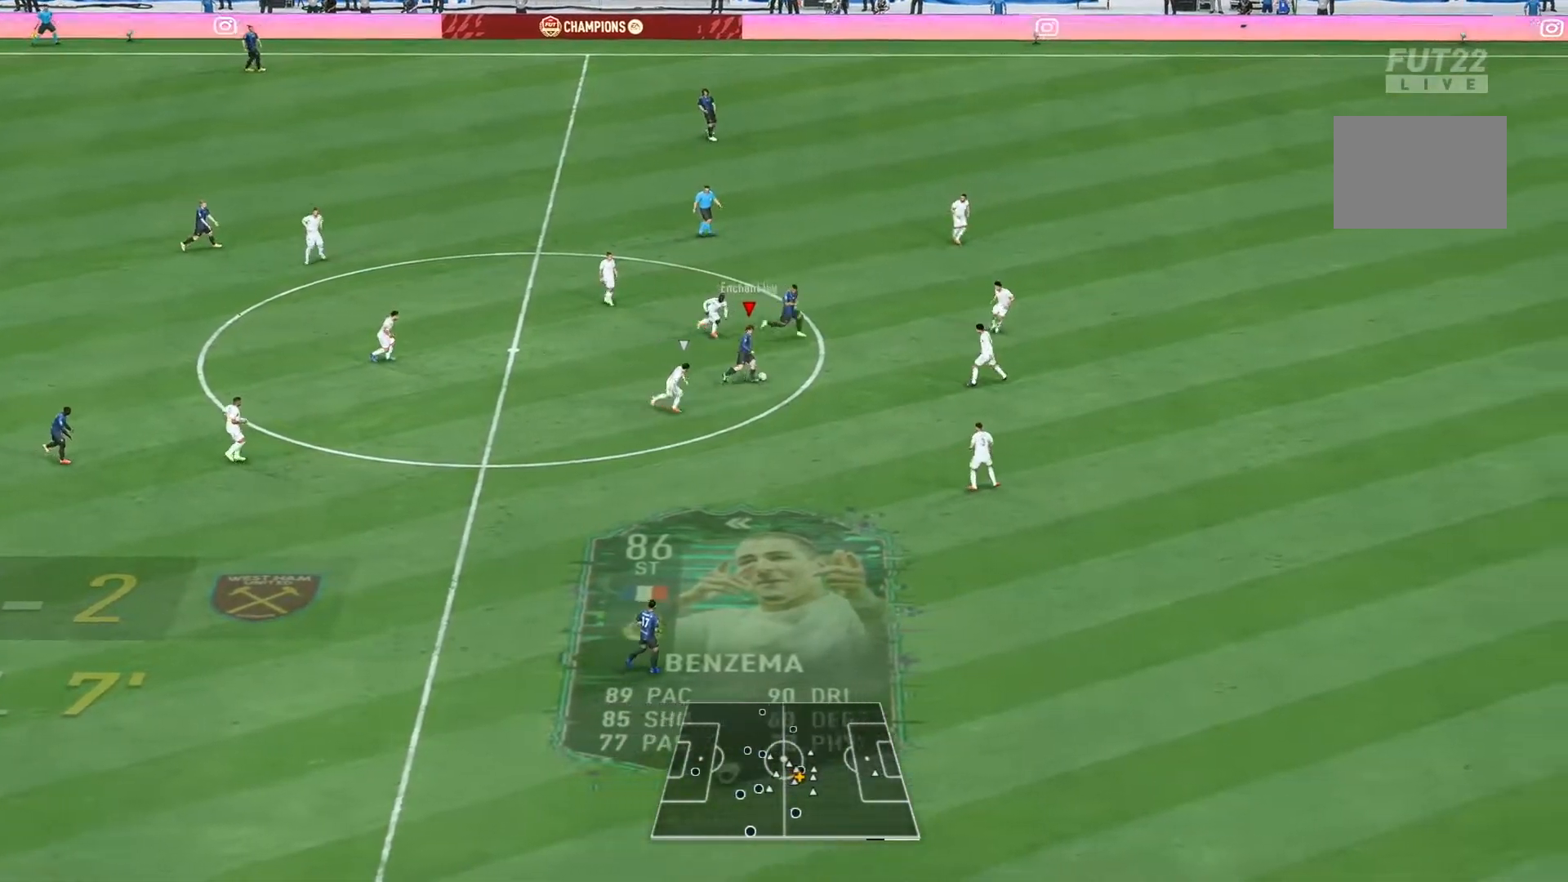
{"dt_ms": 500, "buttons": ["L1"], "left_stick": "down-right", "right_stick": "center", "events": [[150, "right_stick", "center"], [233, "left_stick", "down-right"], [283, "left_stick", "down"], [433, "L1", "down"], [433, "left_stick", "down-right"]]}
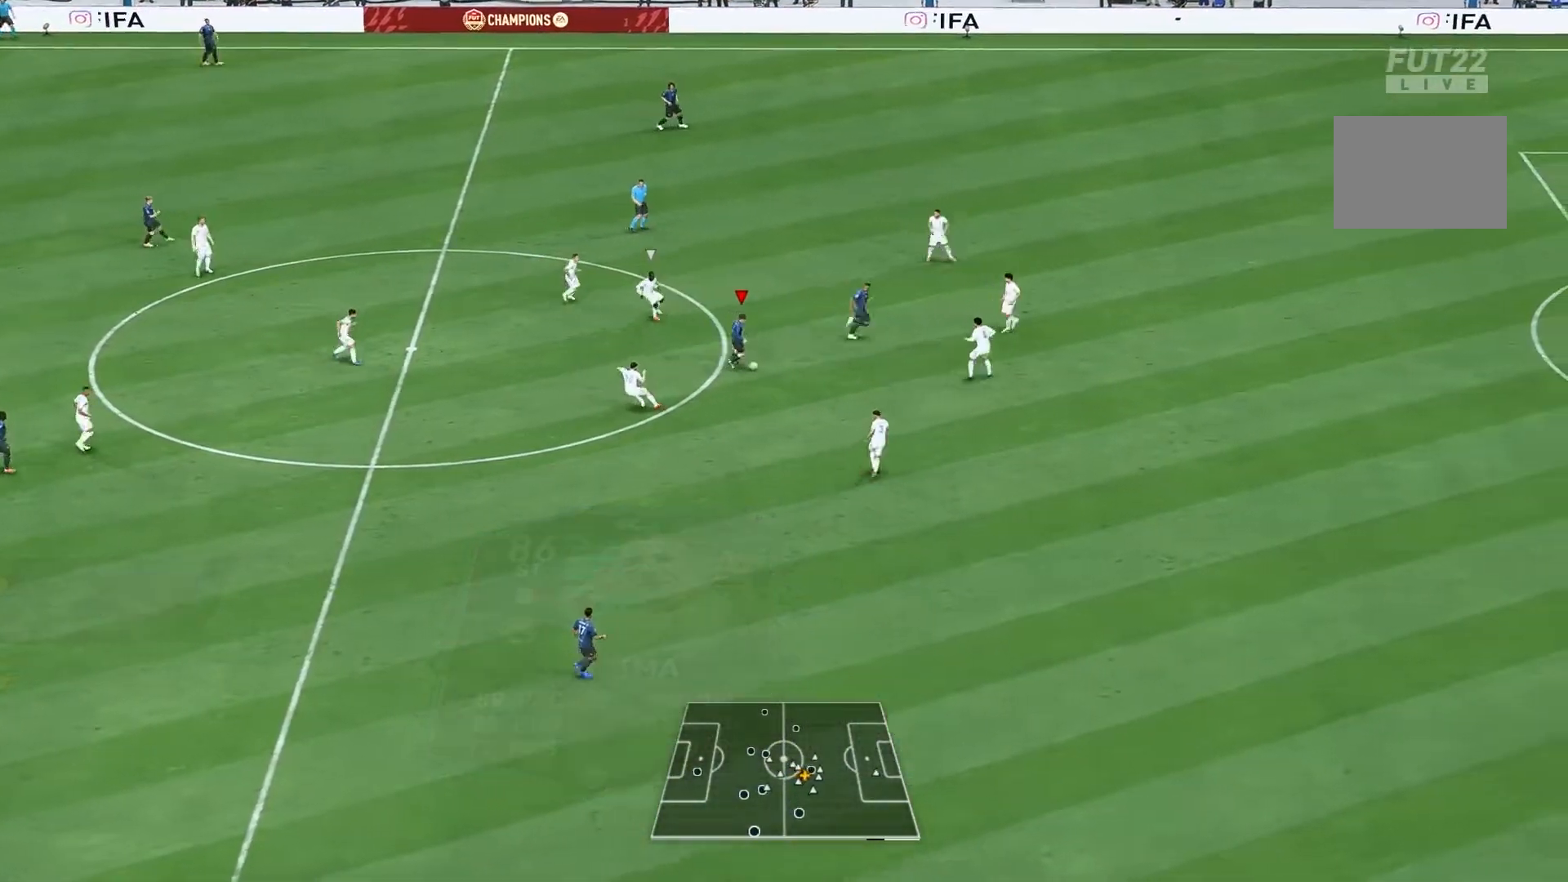
{"dt_ms": 500, "buttons": [], "left_stick": "up", "right_stick": "center", "events": [[33, "L1", "up"], [83, "left_stick", "up"]]}
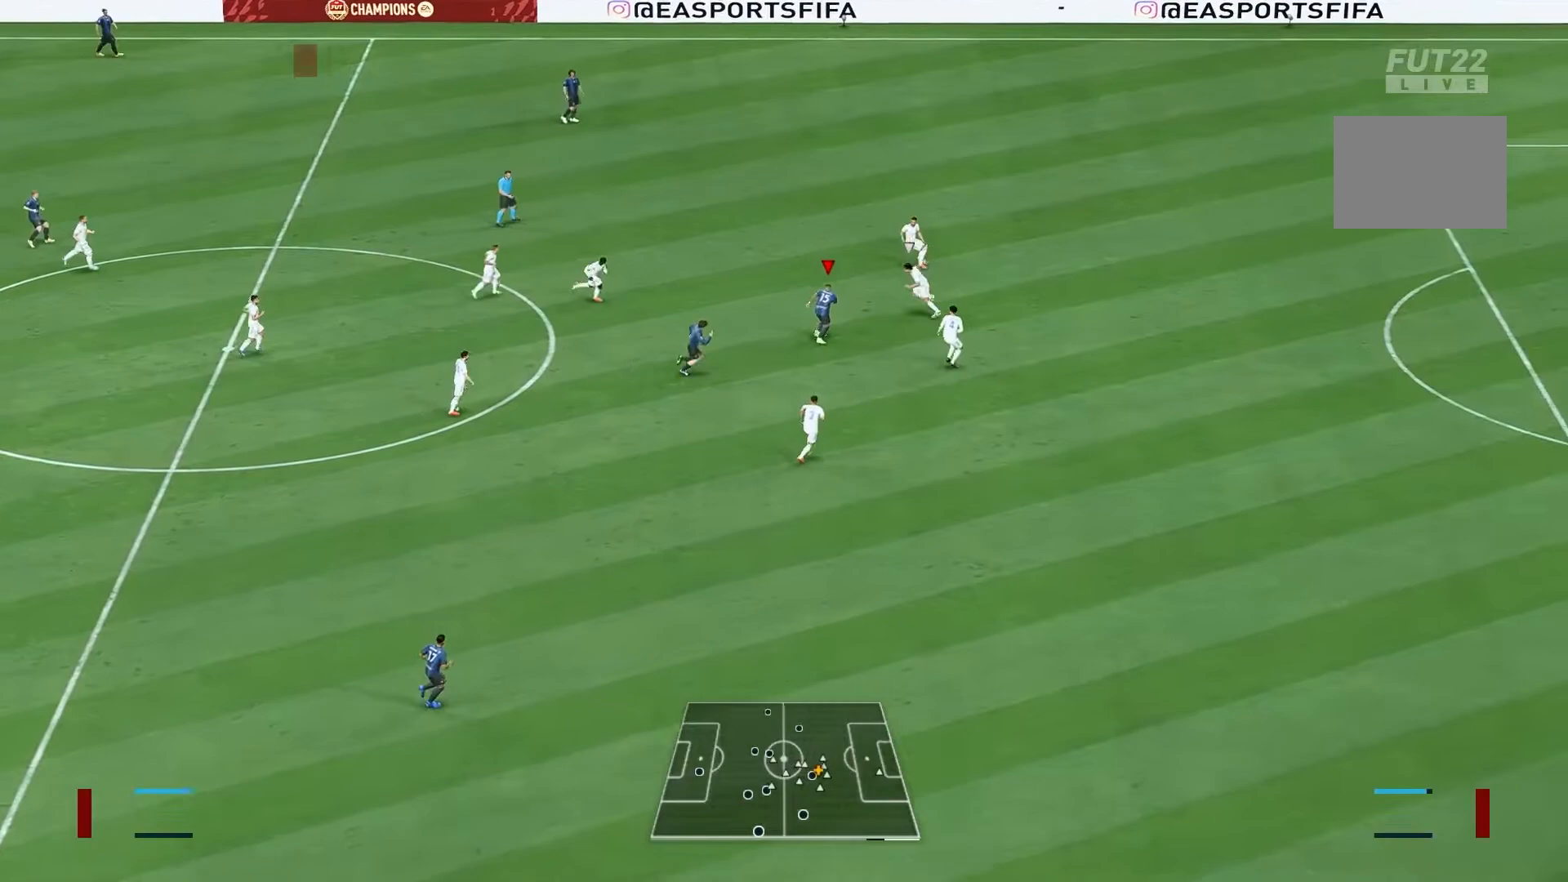
{"dt_ms": 500, "buttons": [], "left_stick": "down", "right_stick": "center", "events": [[67, "left_stick", "down-left"], [317, "left_stick", "down"]]}
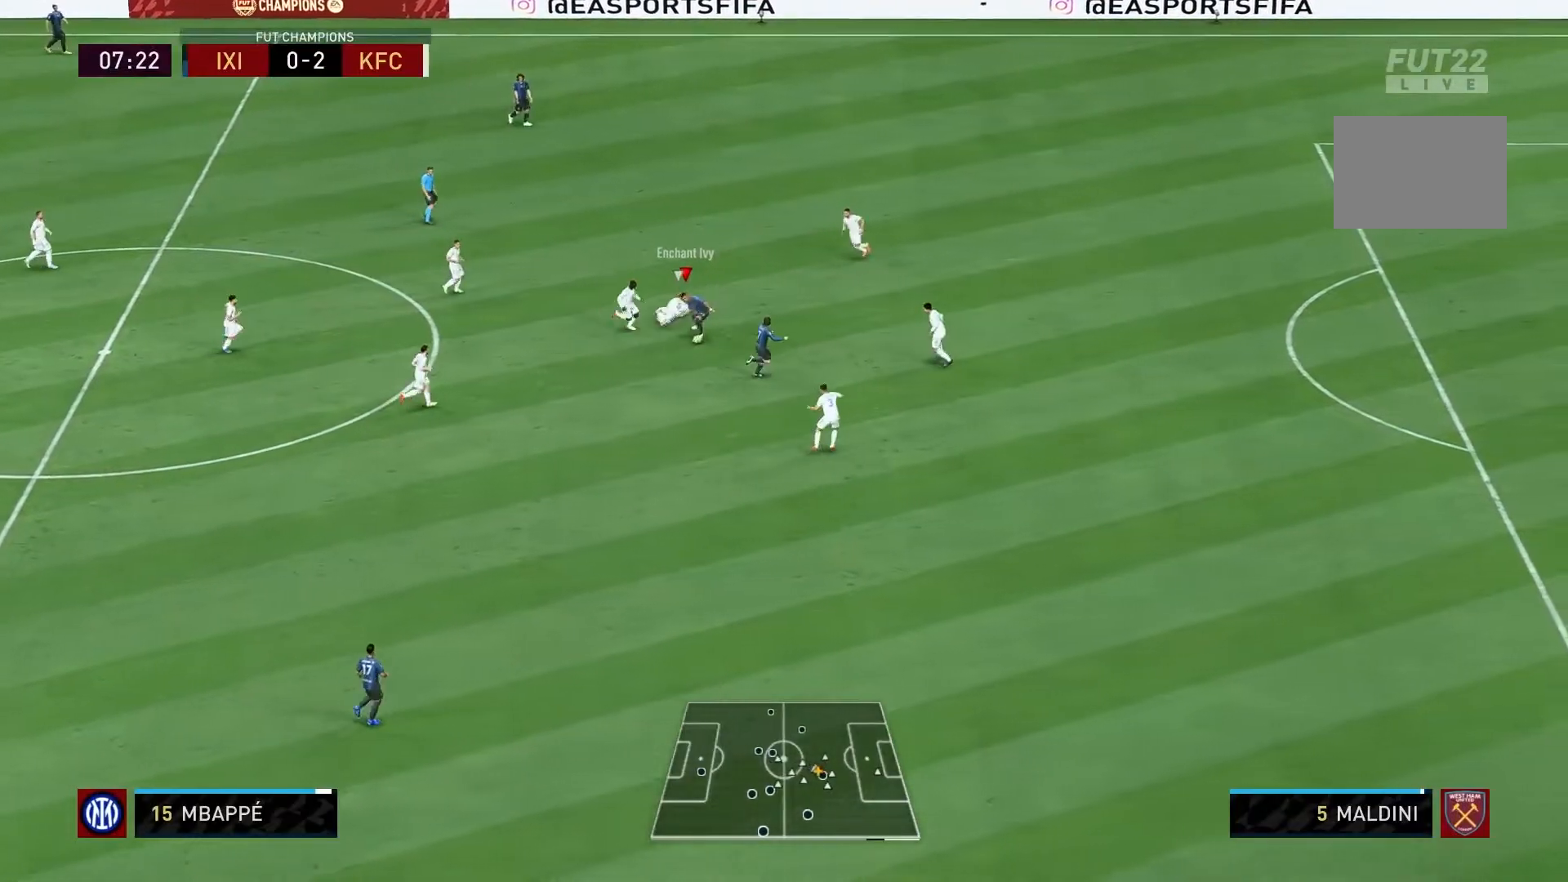
{"dt_ms": 1000, "buttons": ["R2"], "left_stick": "center", "right_stick": "center"}